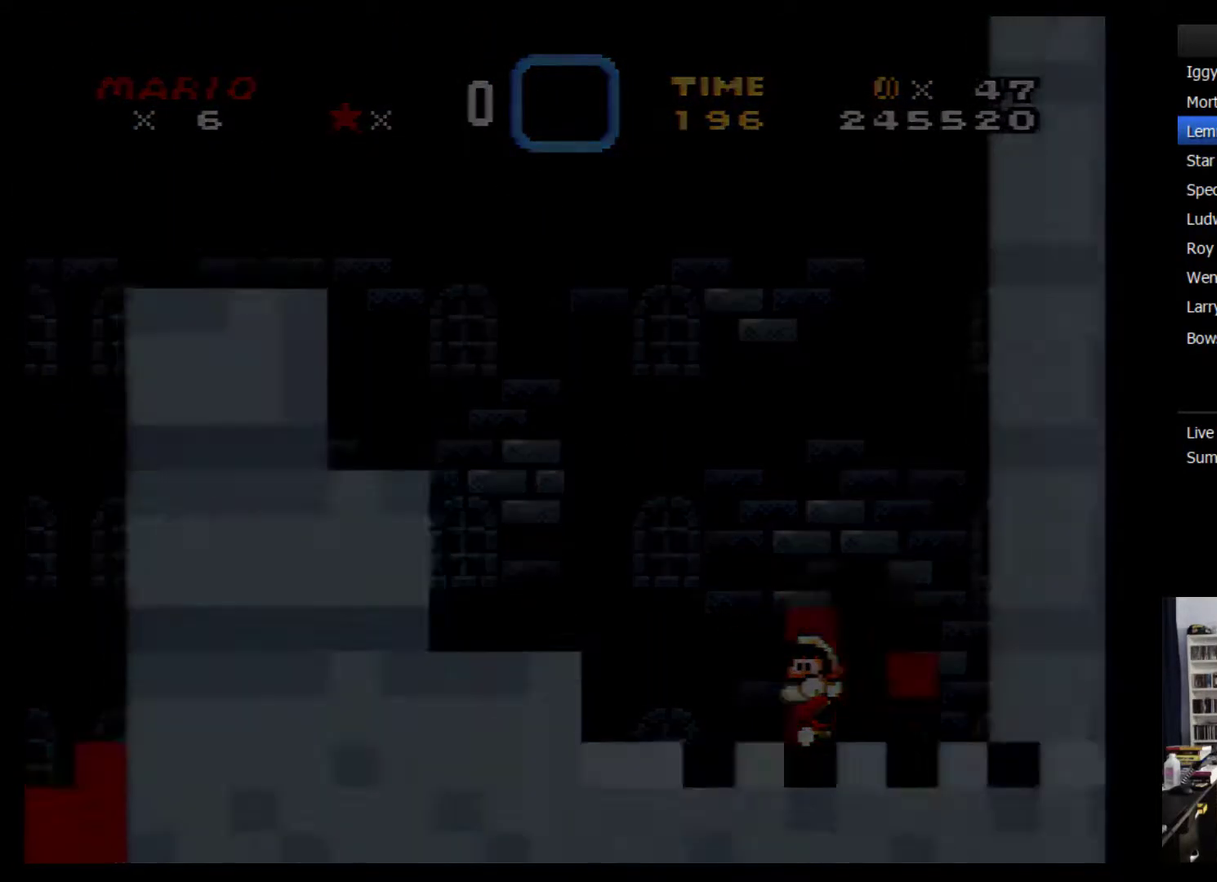
Gameplay with a controller (Nintendo layout); each line is a JSON object with the inputs held at the frame after it. "events" lists button and stick changes between this image and that frame as [ms after this image, input, new state], when the widget could be followed in between. Not read: B L3 R3.
{"buttons": ["Y"], "events": []}
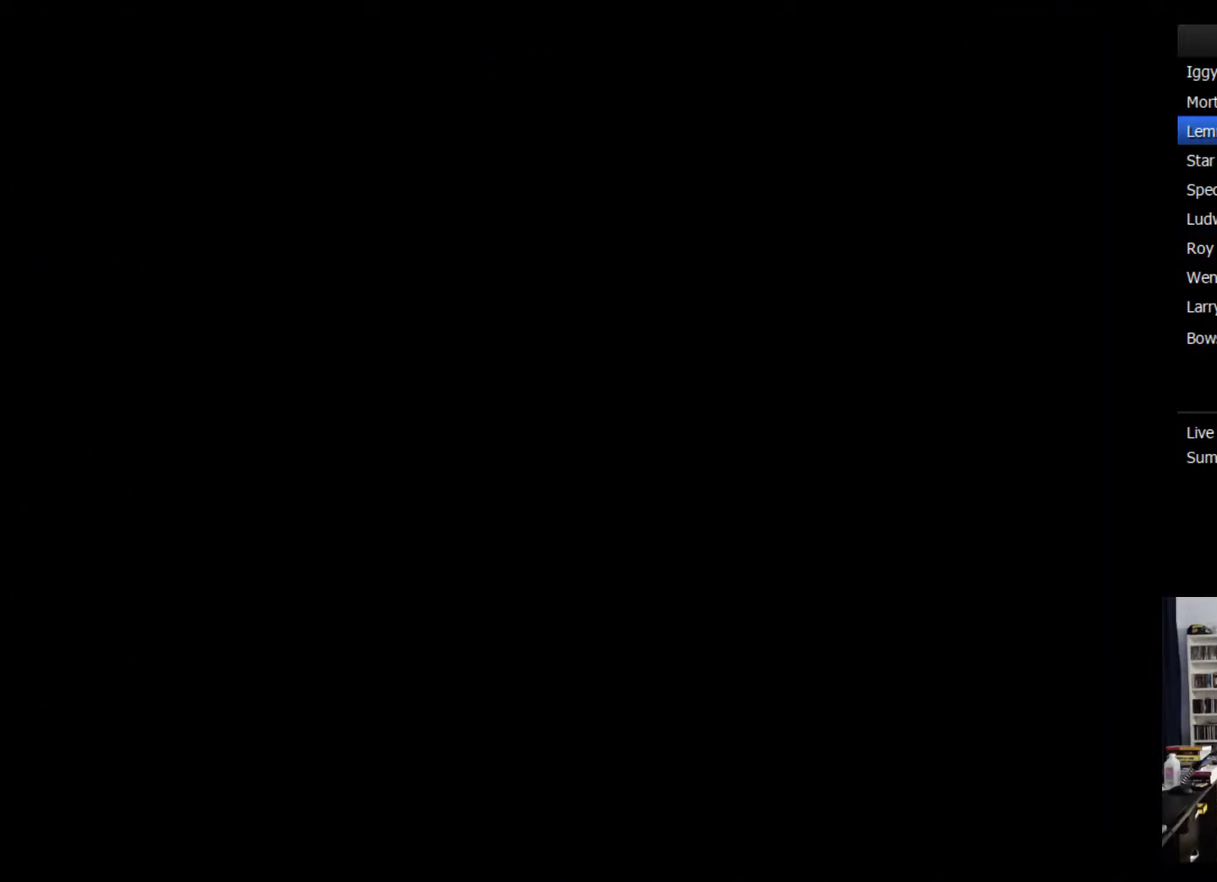
{"buttons": ["Y", "DPAD_DOWN"], "events": [[300, "DPAD_DOWN", "down"]]}
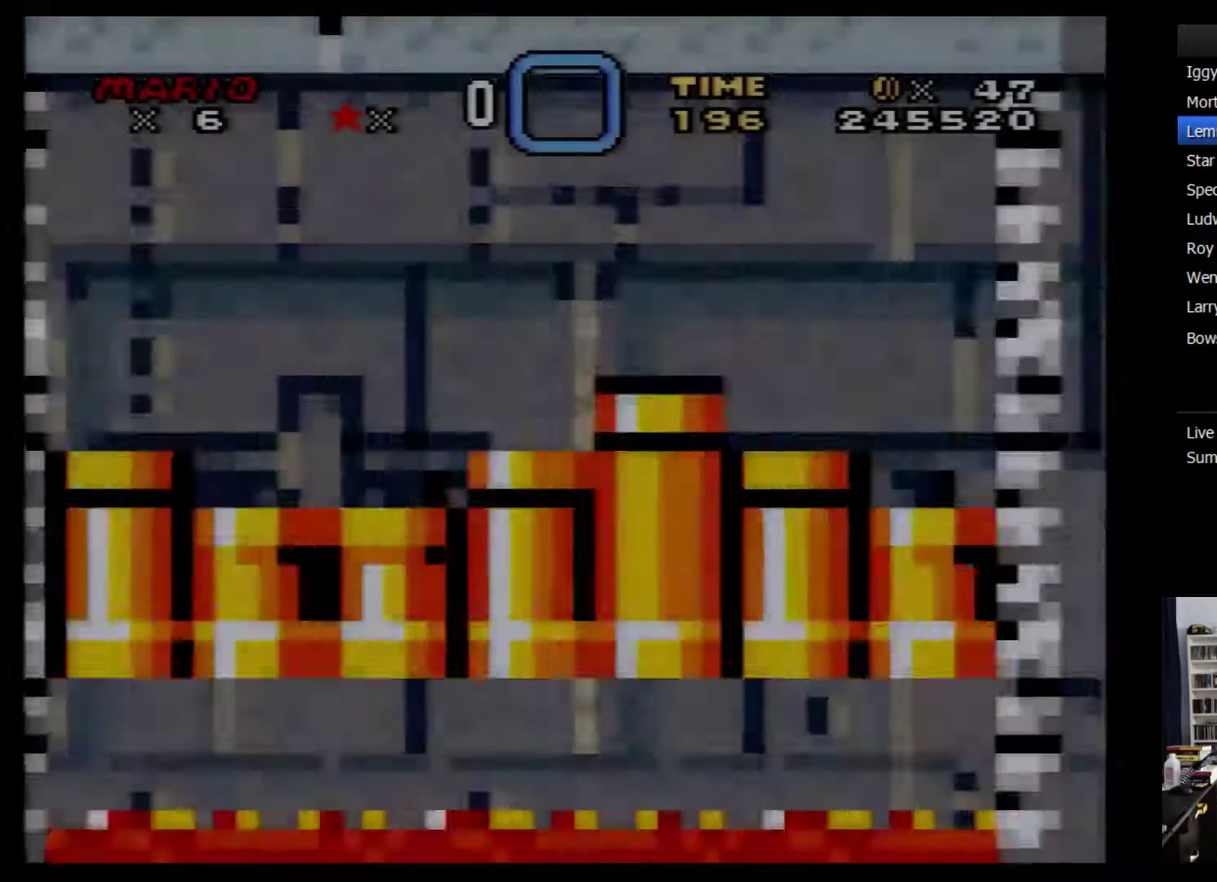
{"buttons": ["Y", "DPAD_DOWN"], "events": []}
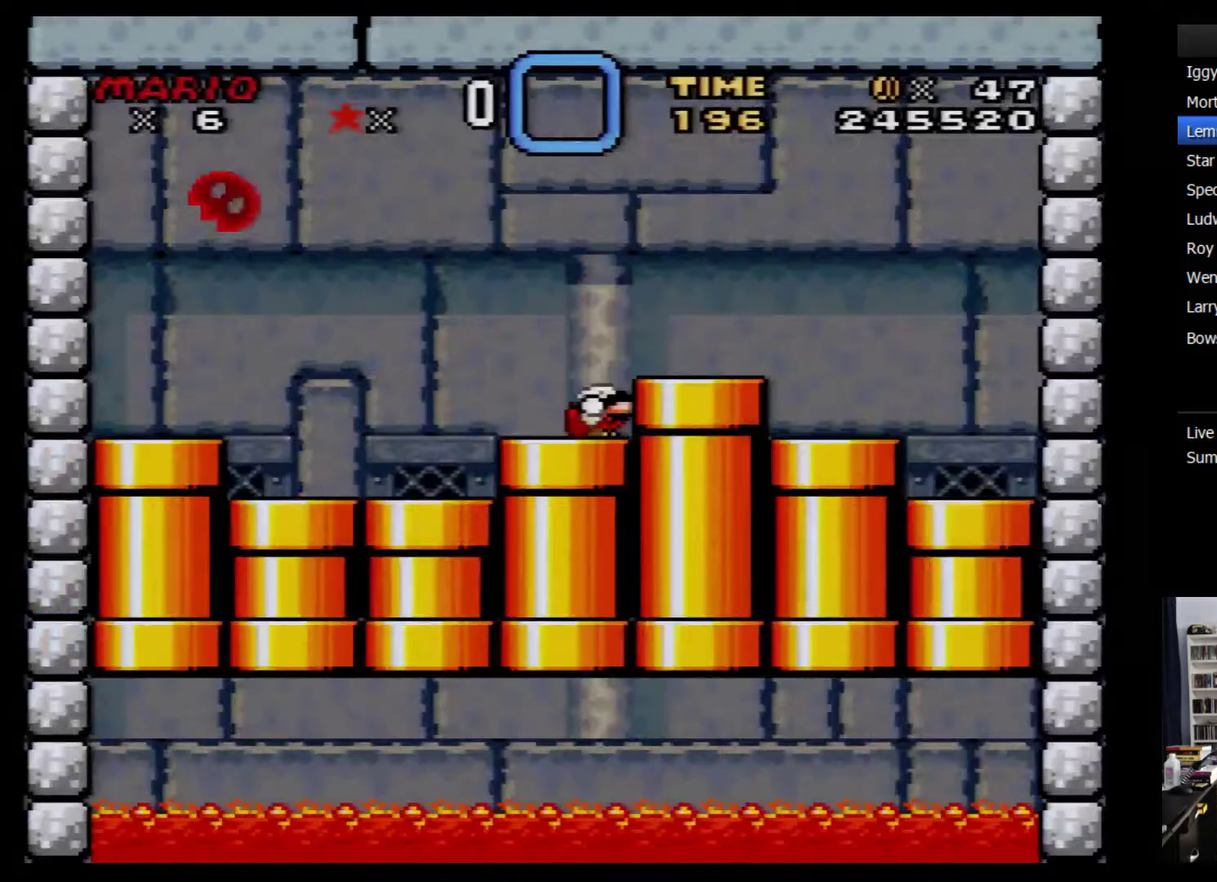
{"buttons": ["Y", "DPAD_DOWN"], "events": []}
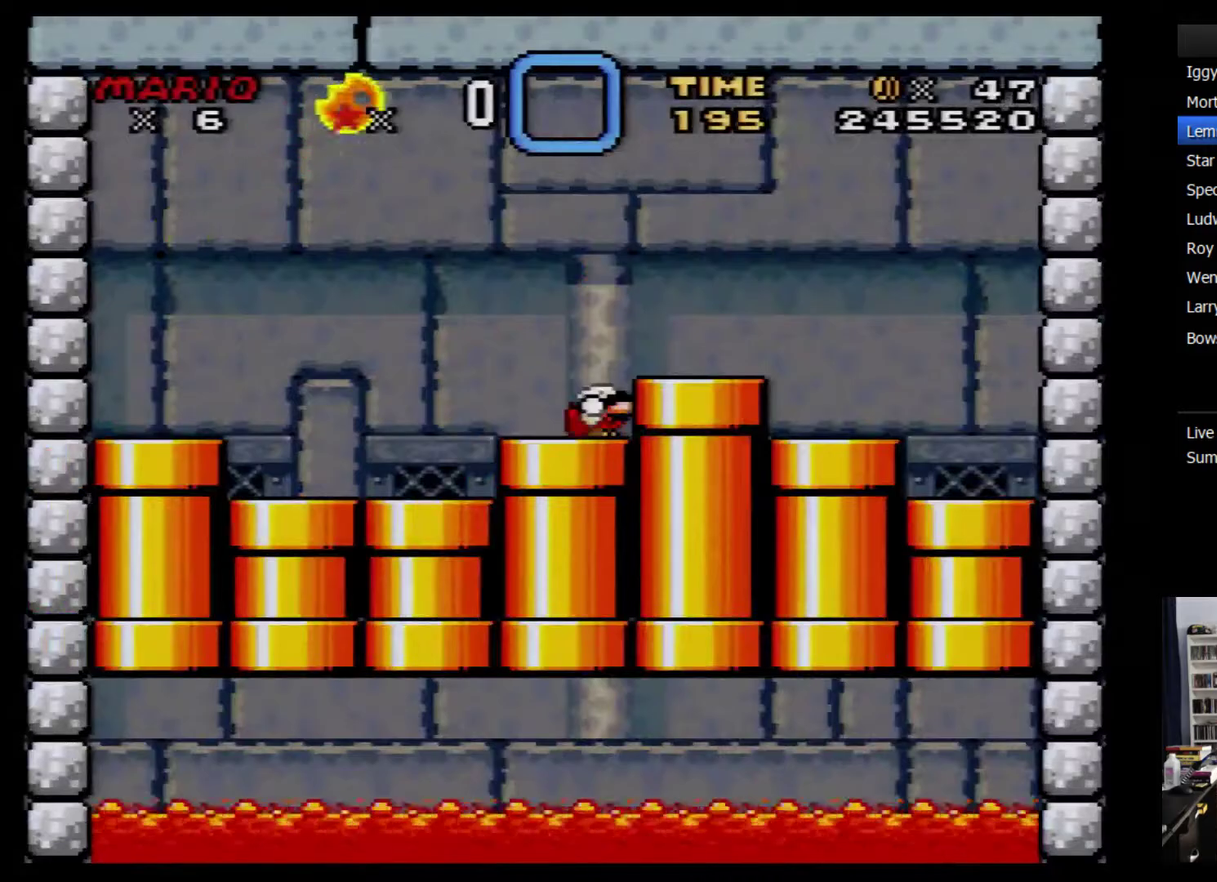
{"buttons": ["Y", "DPAD_DOWN"], "events": []}
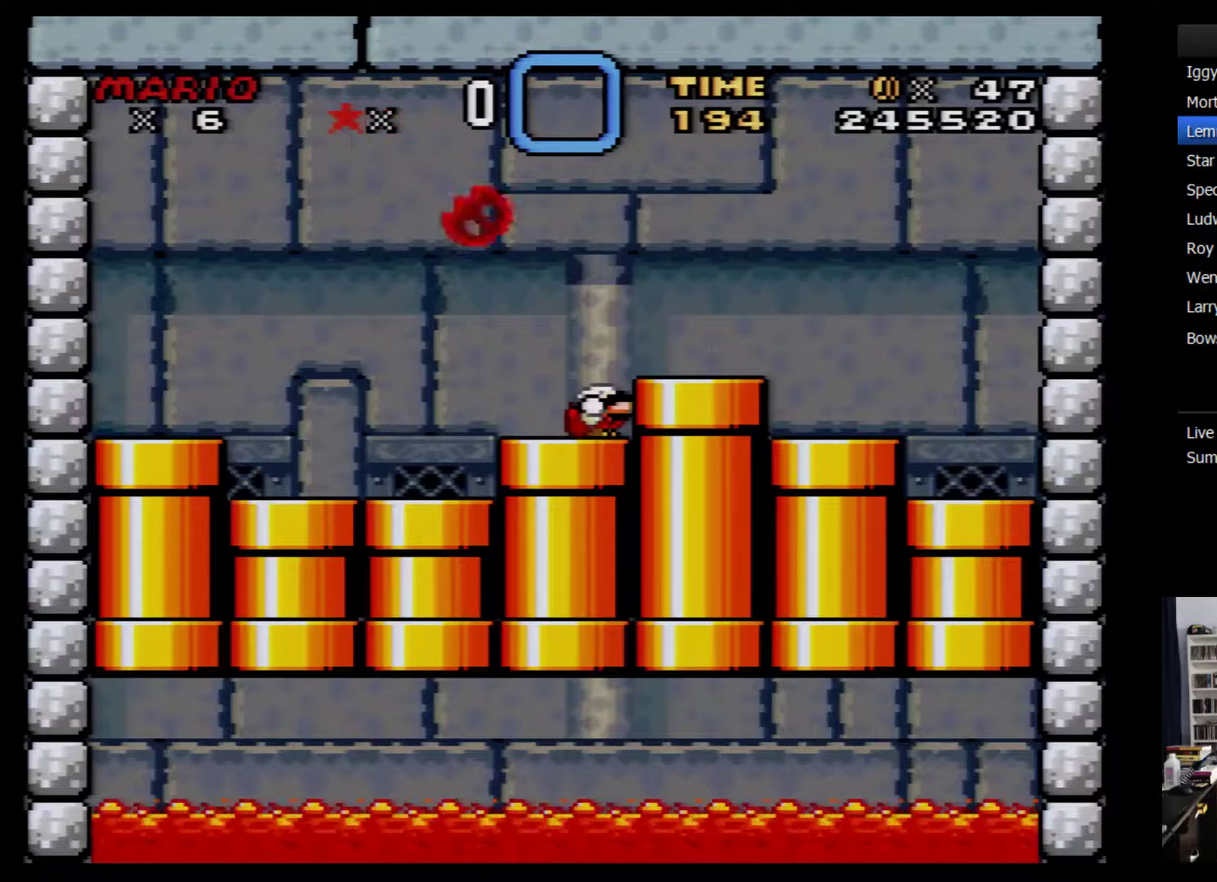
{"buttons": ["Y", "DPAD_DOWN"], "events": []}
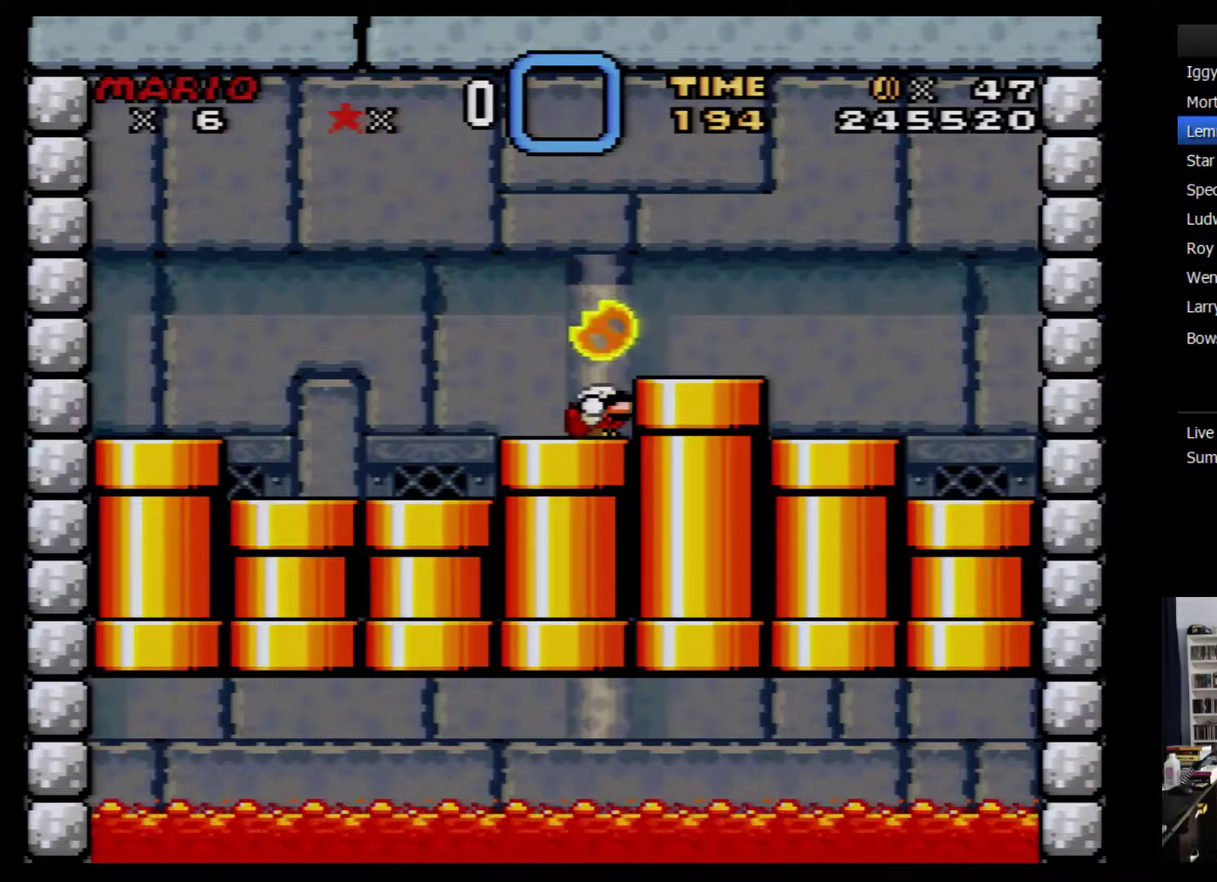
{"buttons": ["Y"], "events": [[100, "DPAD_RIGHT", "down"], [133, "DPAD_DOWN", "up"], [317, "DPAD_RIGHT", "up"], [383, "DPAD_LEFT", "down"], [500, "DPAD_LEFT", "up"]]}
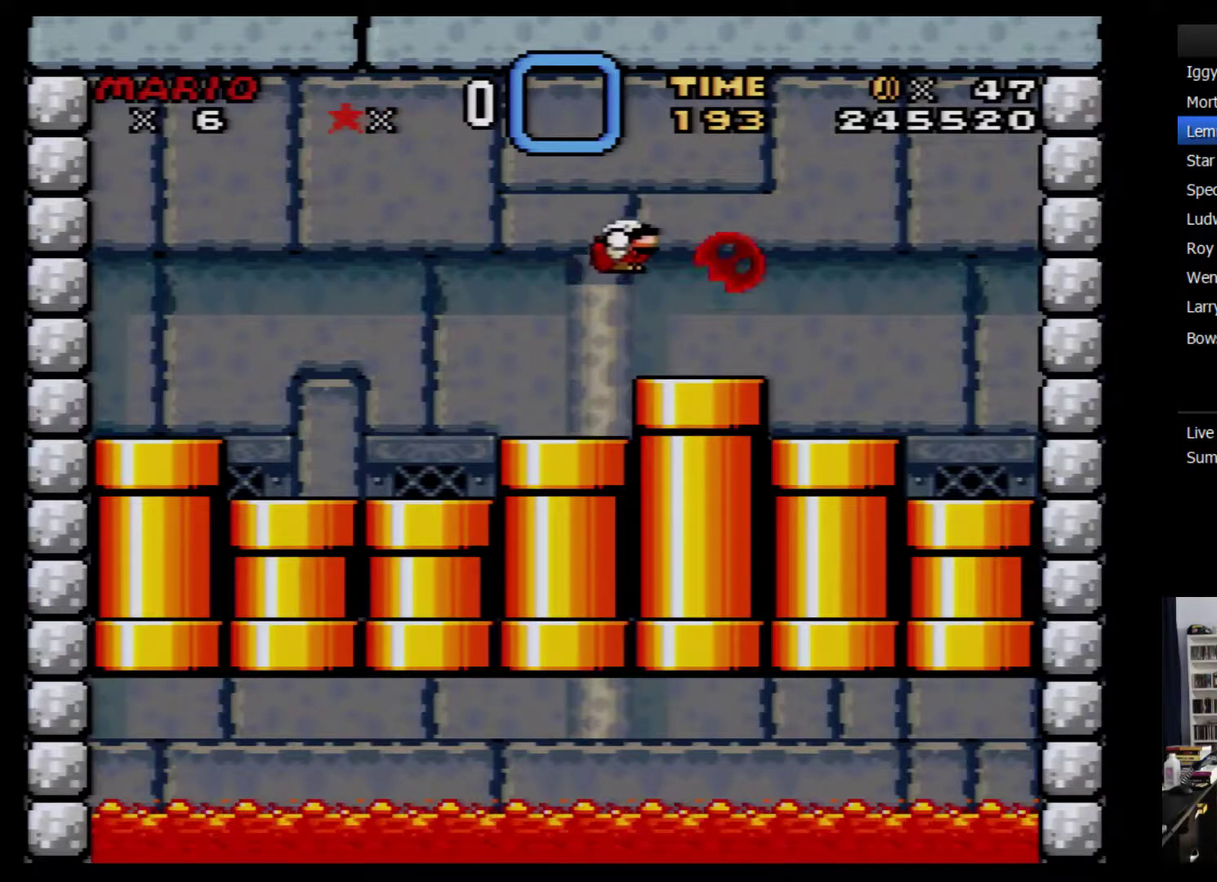
{"buttons": ["Y", "DPAD_LEFT"], "events": [[467, "DPAD_LEFT", "down"]]}
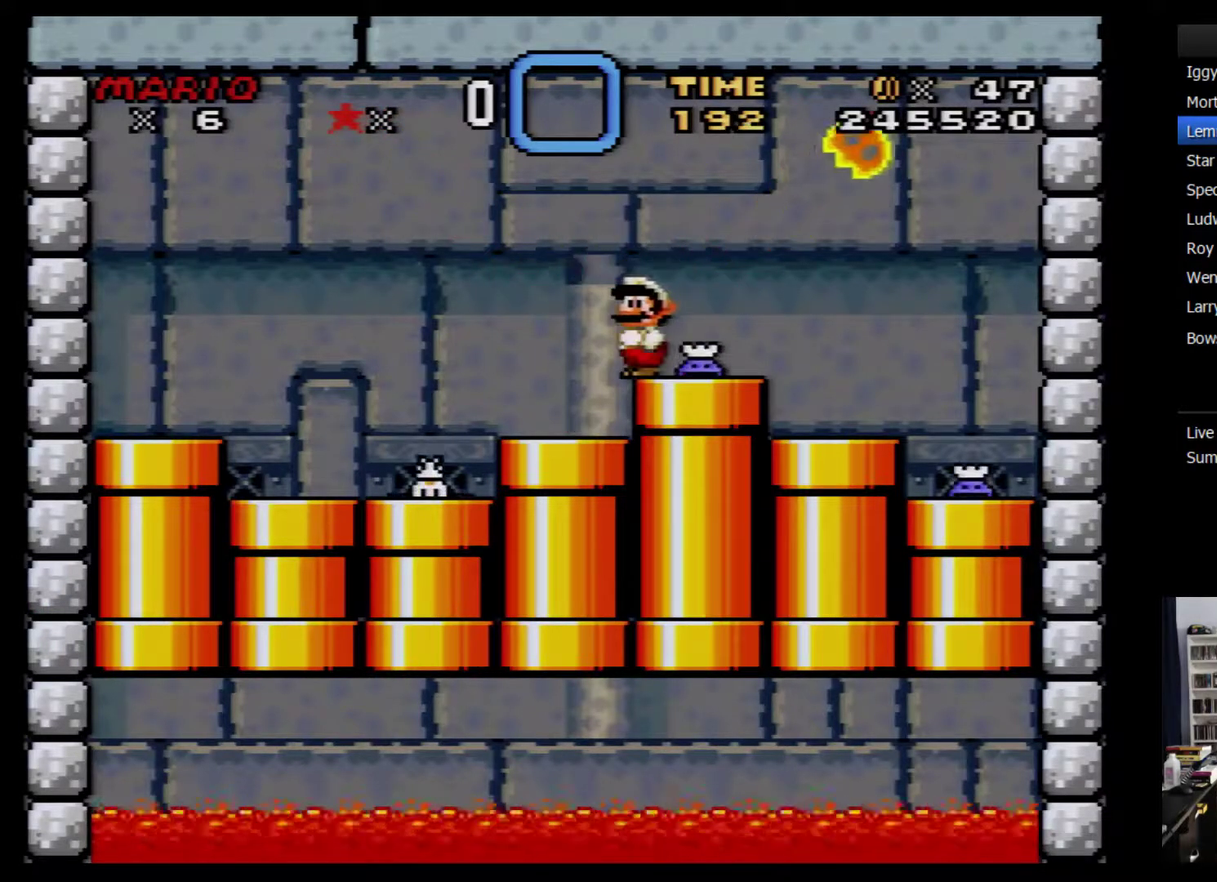
{"buttons": ["Y", "DPAD_RIGHT"], "events": [[400, "DPAD_LEFT", "up"], [467, "DPAD_RIGHT", "down"]]}
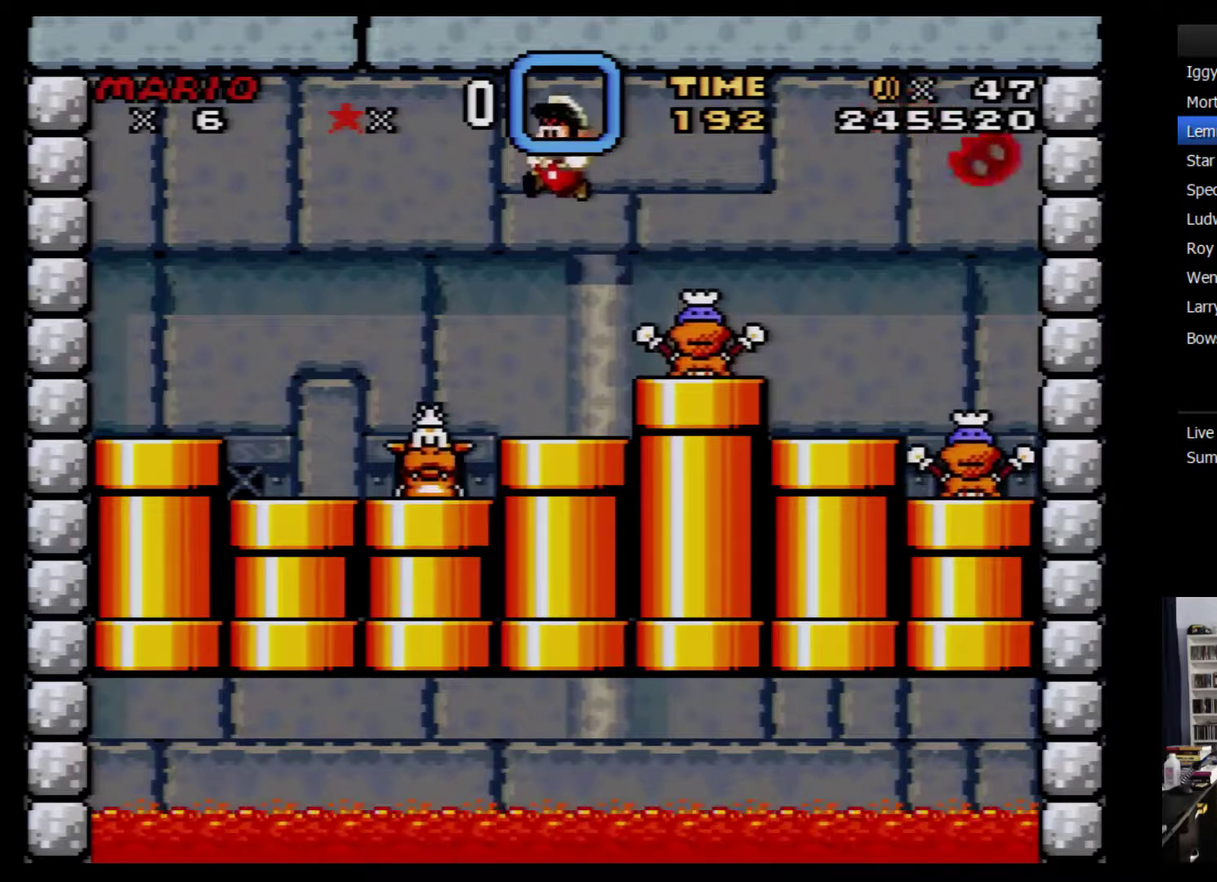
{"buttons": ["Y"], "events": [[467, "DPAD_RIGHT", "up"]]}
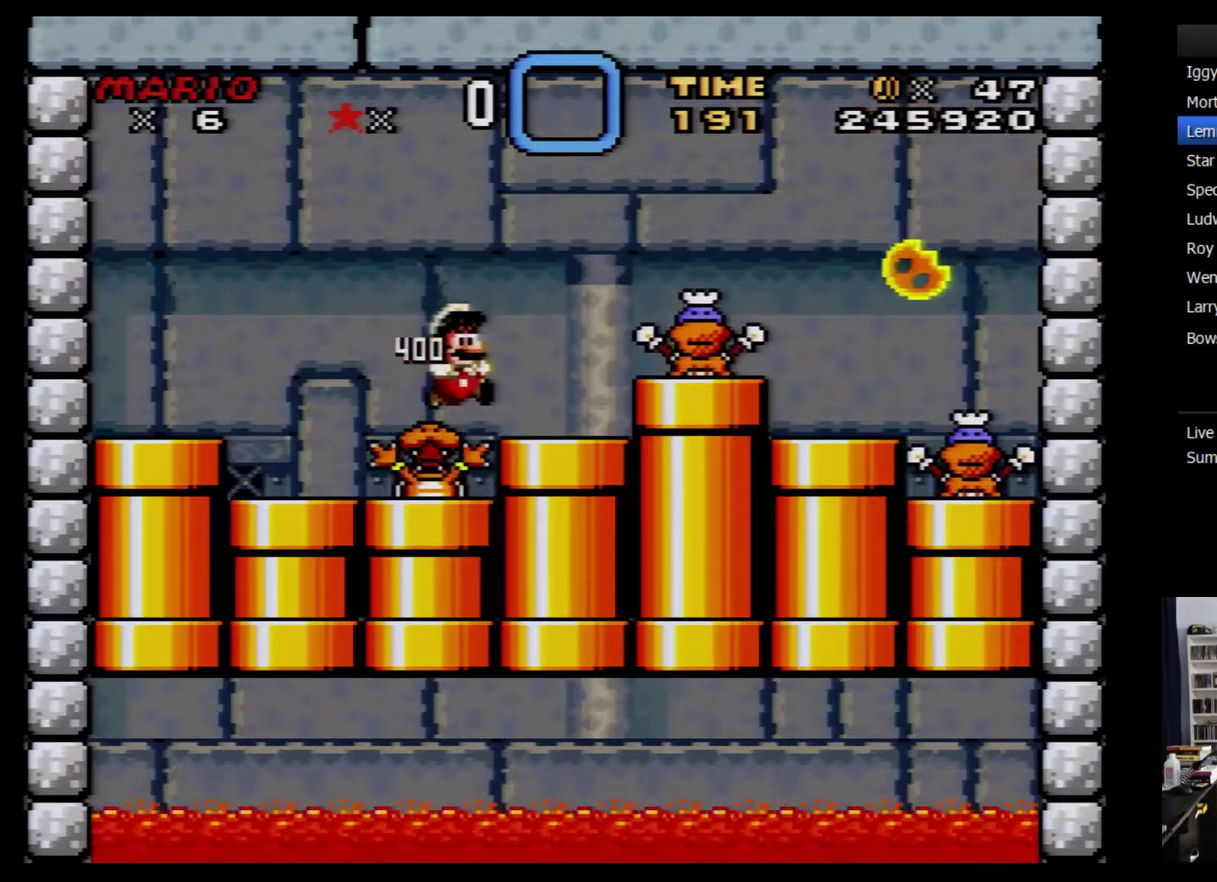
{"buttons": ["Y", "DPAD_DOWN"], "events": [[17, "DPAD_DOWN", "down"]]}
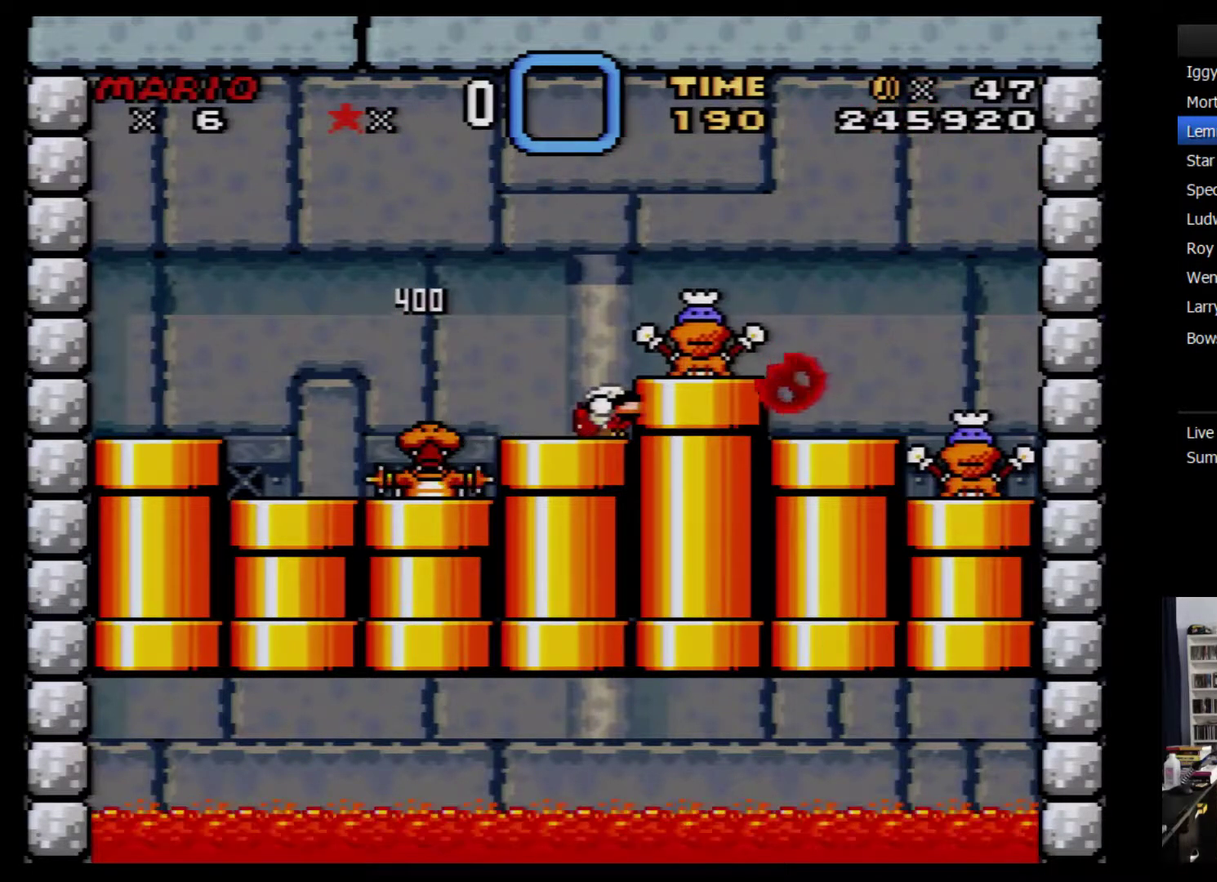
{"buttons": ["Y", "DPAD_DOWN"], "events": []}
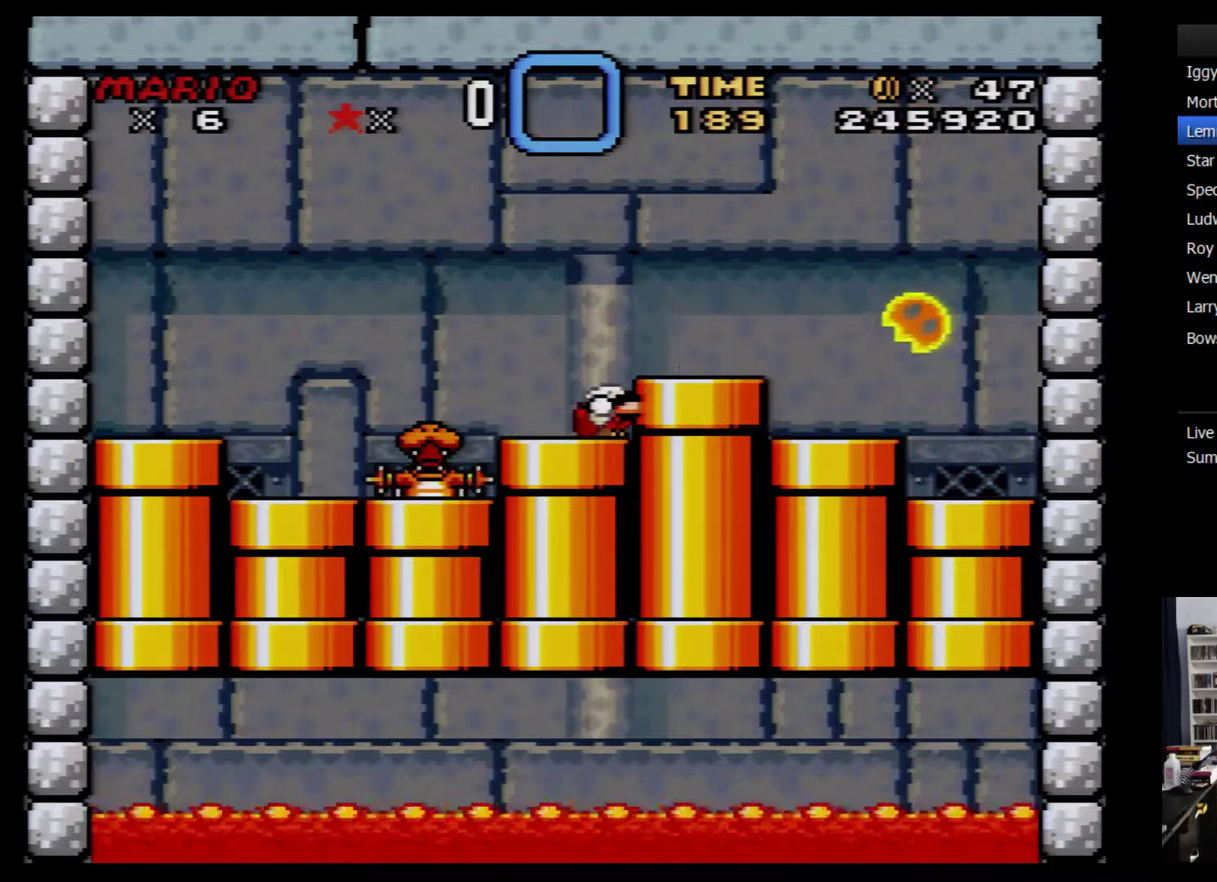
{"buttons": ["Y", "DPAD_DOWN"], "events": []}
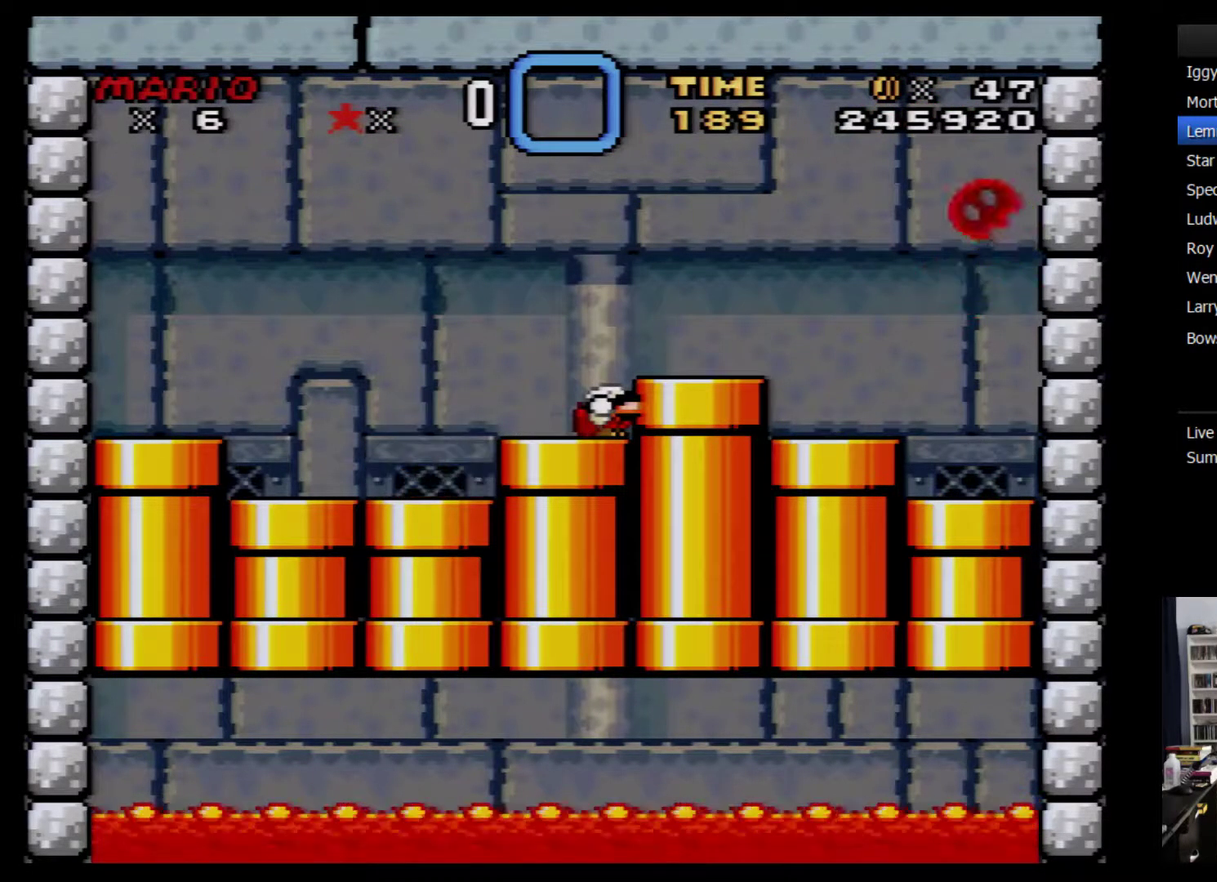
{"buttons": ["Y", "DPAD_DOWN"], "events": []}
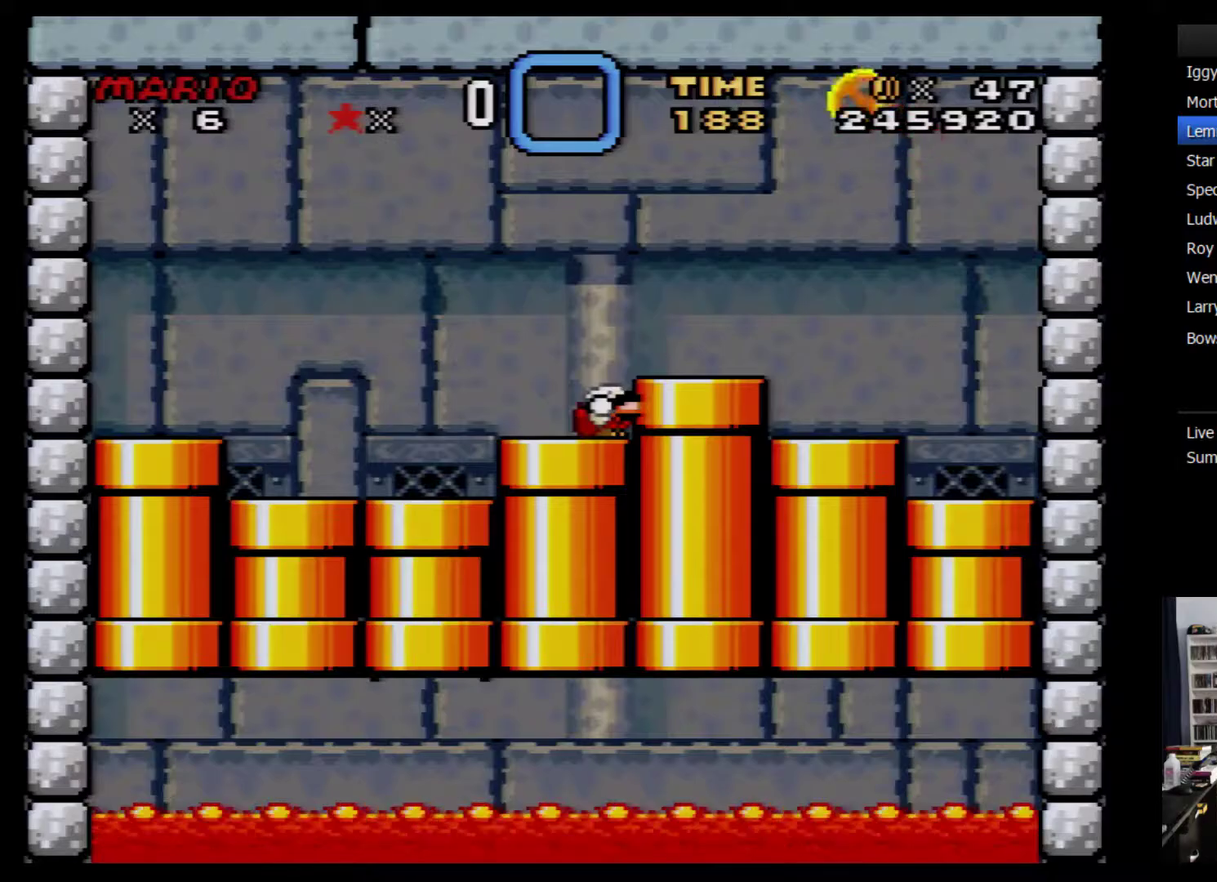
{"buttons": ["Y", "DPAD_DOWN"], "events": []}
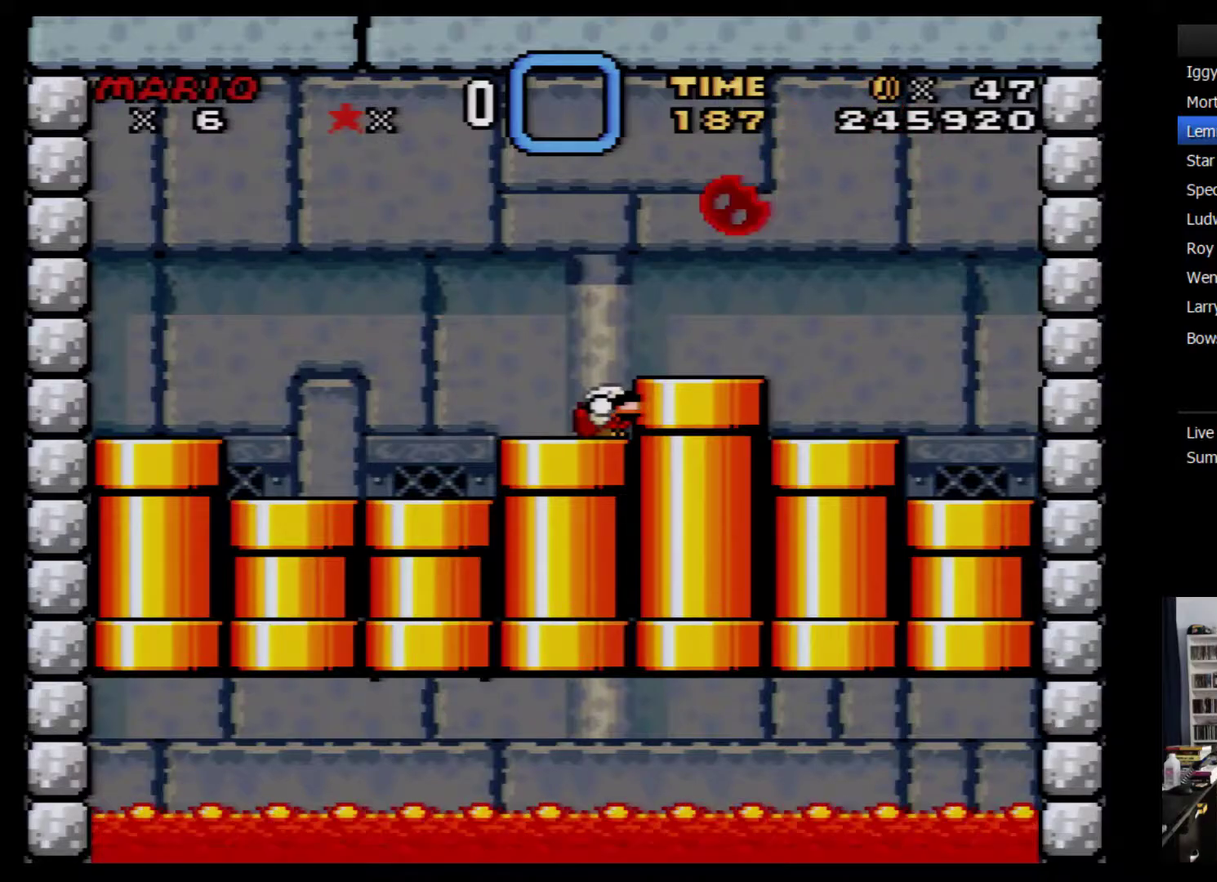
{"buttons": ["Y", "DPAD_DOWN"], "events": []}
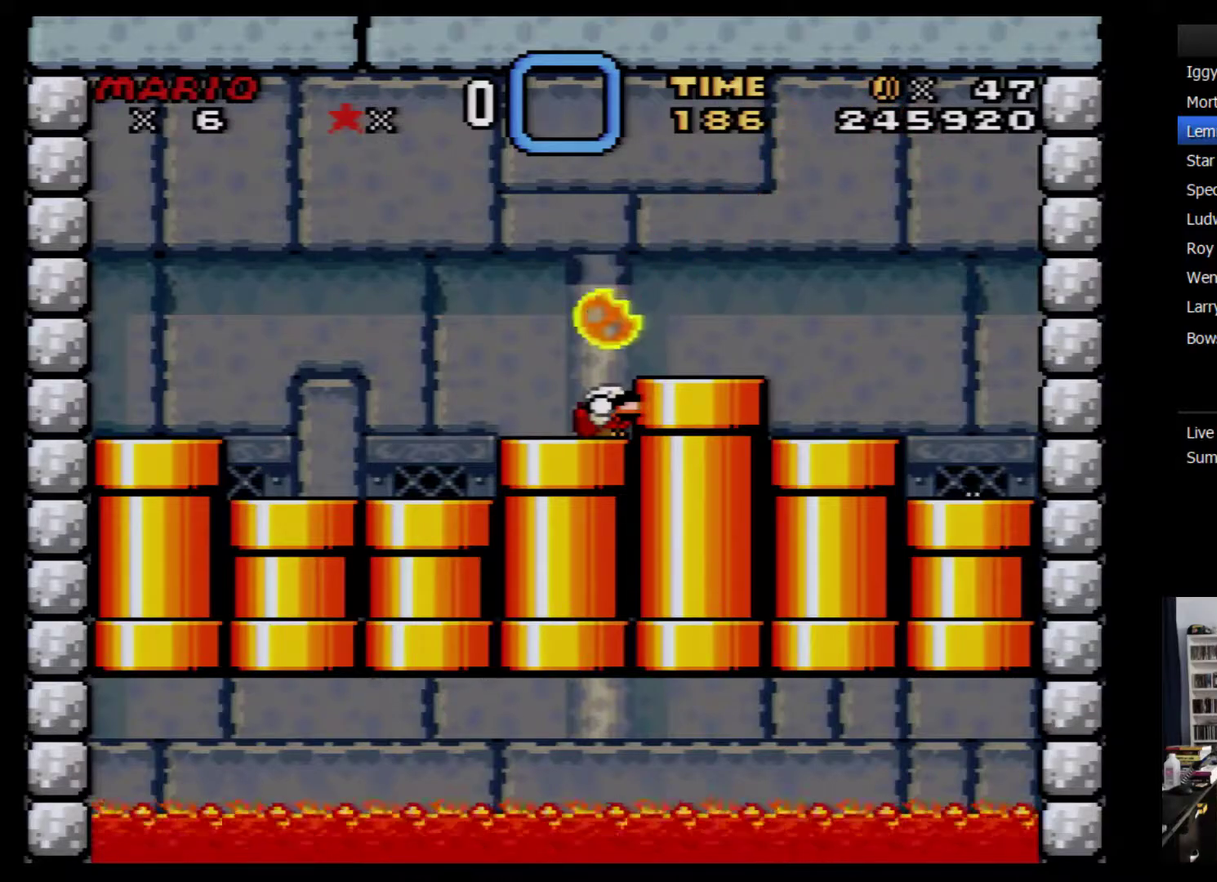
{"buttons": ["Y", "DPAD_DOWN", "DPAD_RIGHT"], "events": [[200, "DPAD_RIGHT", "down"]]}
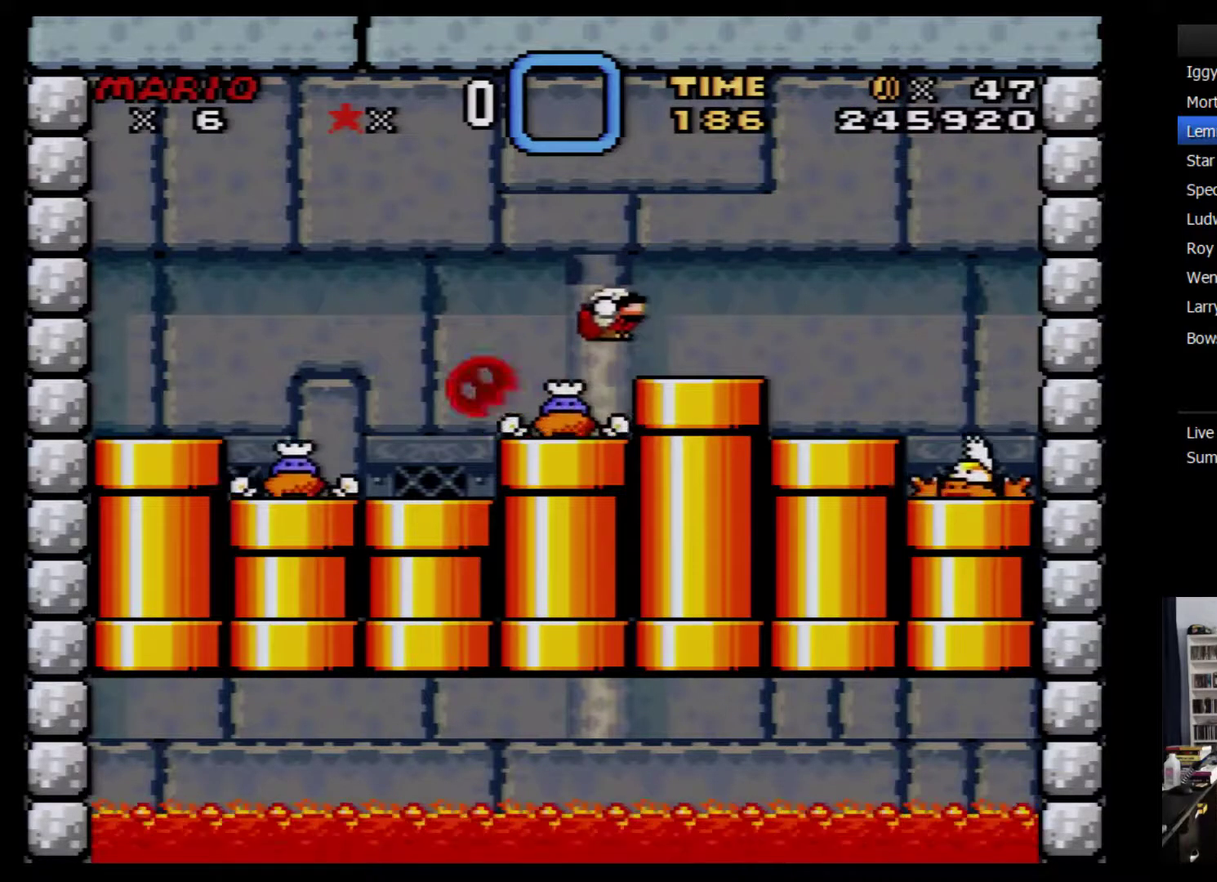
{"buttons": ["Y", "DPAD_DOWN"], "events": [[500, "DPAD_RIGHT", "up"]]}
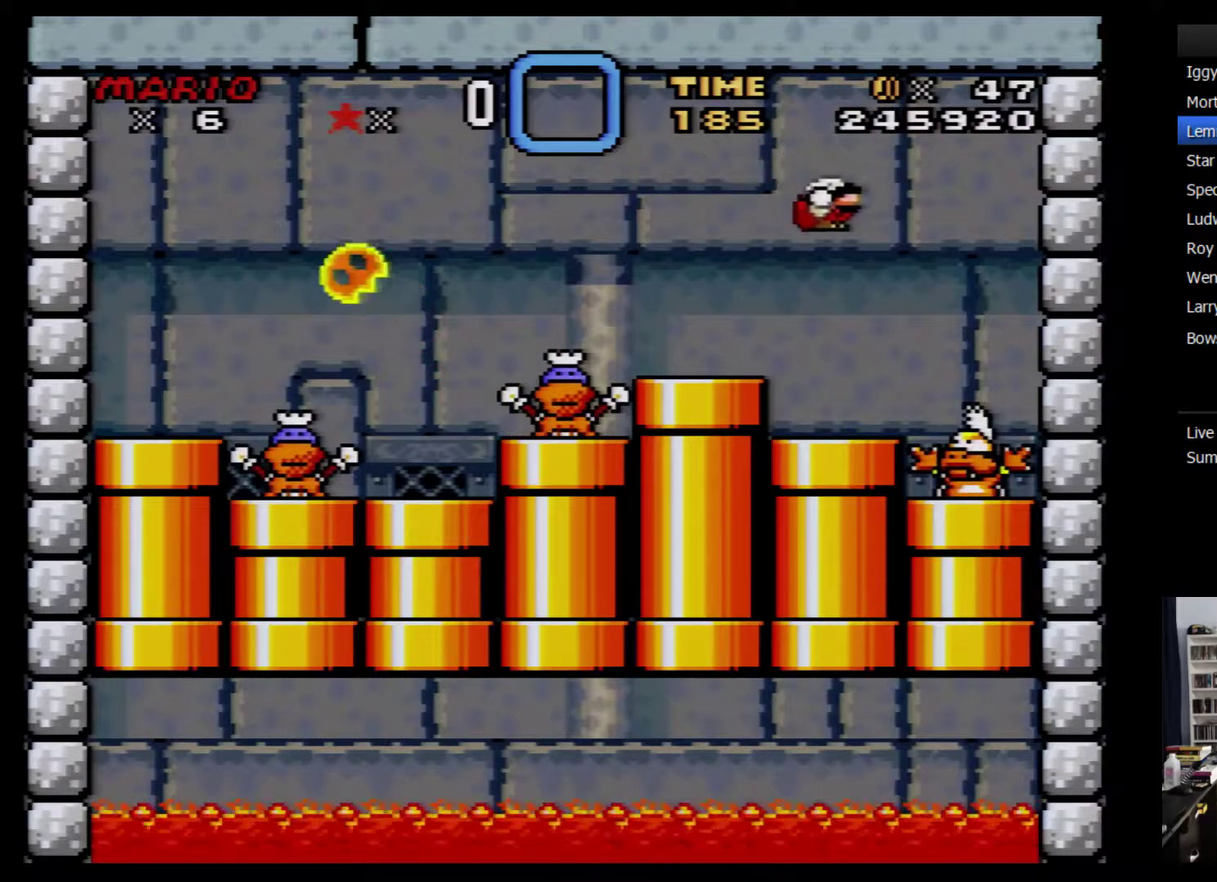
{"buttons": ["Y", "DPAD_LEFT"], "events": [[33, "DPAD_DOWN", "up"], [67, "DPAD_LEFT", "down"]]}
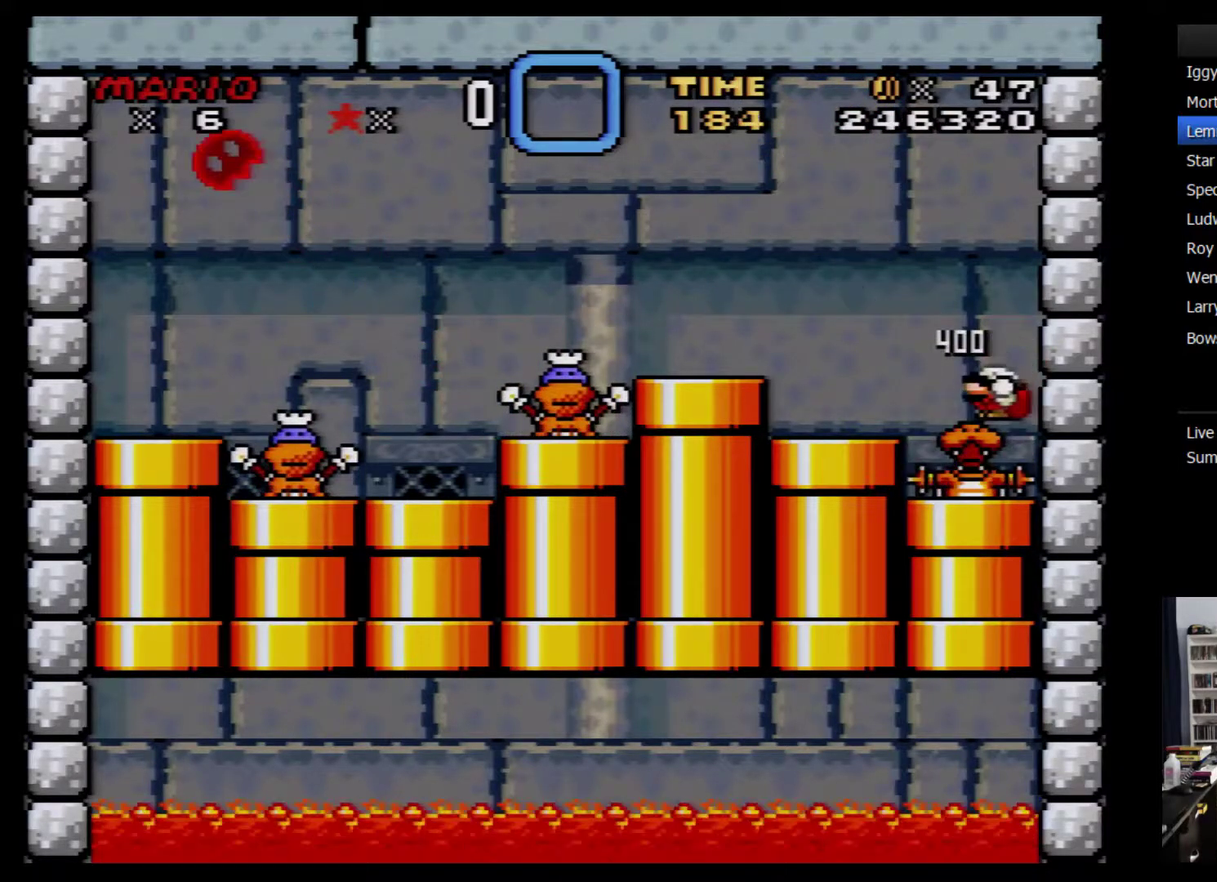
{"buttons": ["Y"], "events": [[350, "DPAD_LEFT", "up"]]}
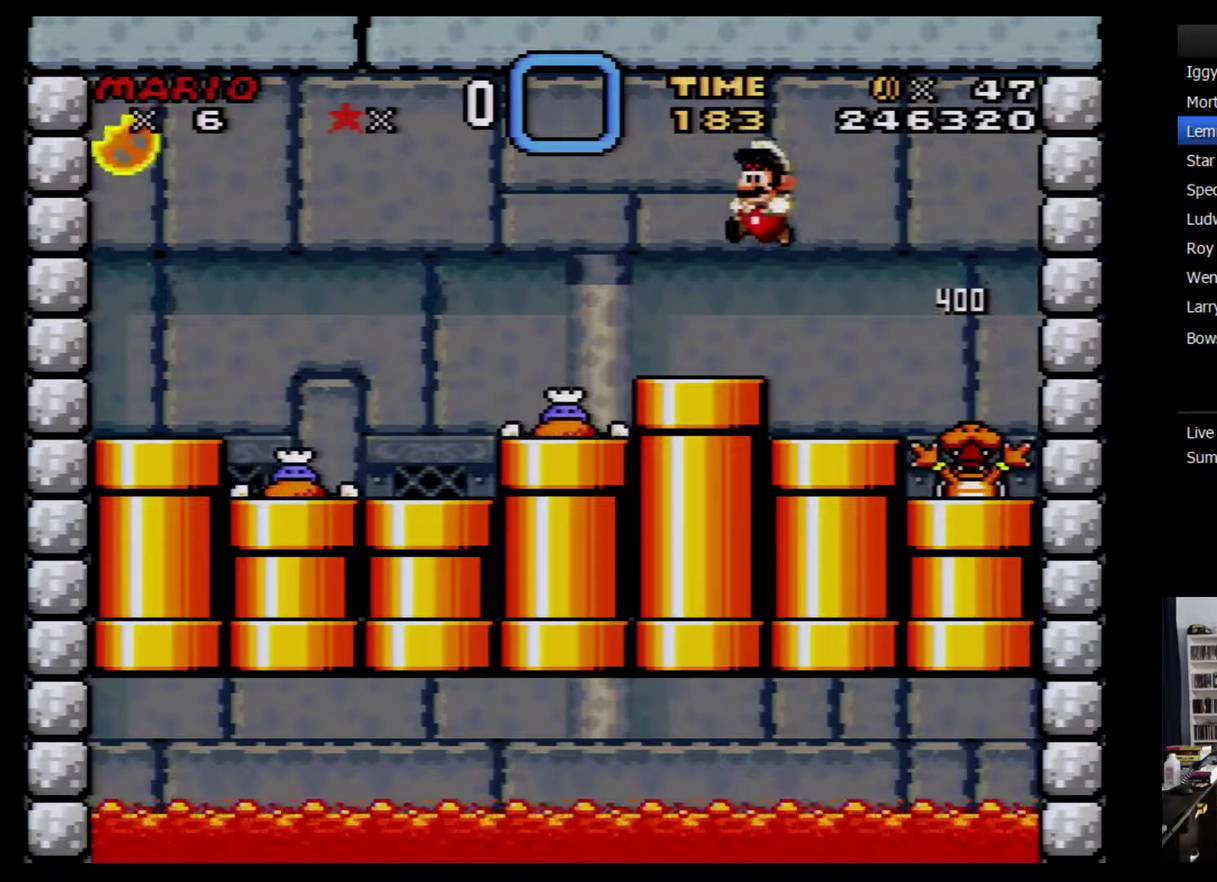
{"buttons": ["Y"], "events": [[67, "DPAD_RIGHT", "down"], [183, "DPAD_RIGHT", "up"]]}
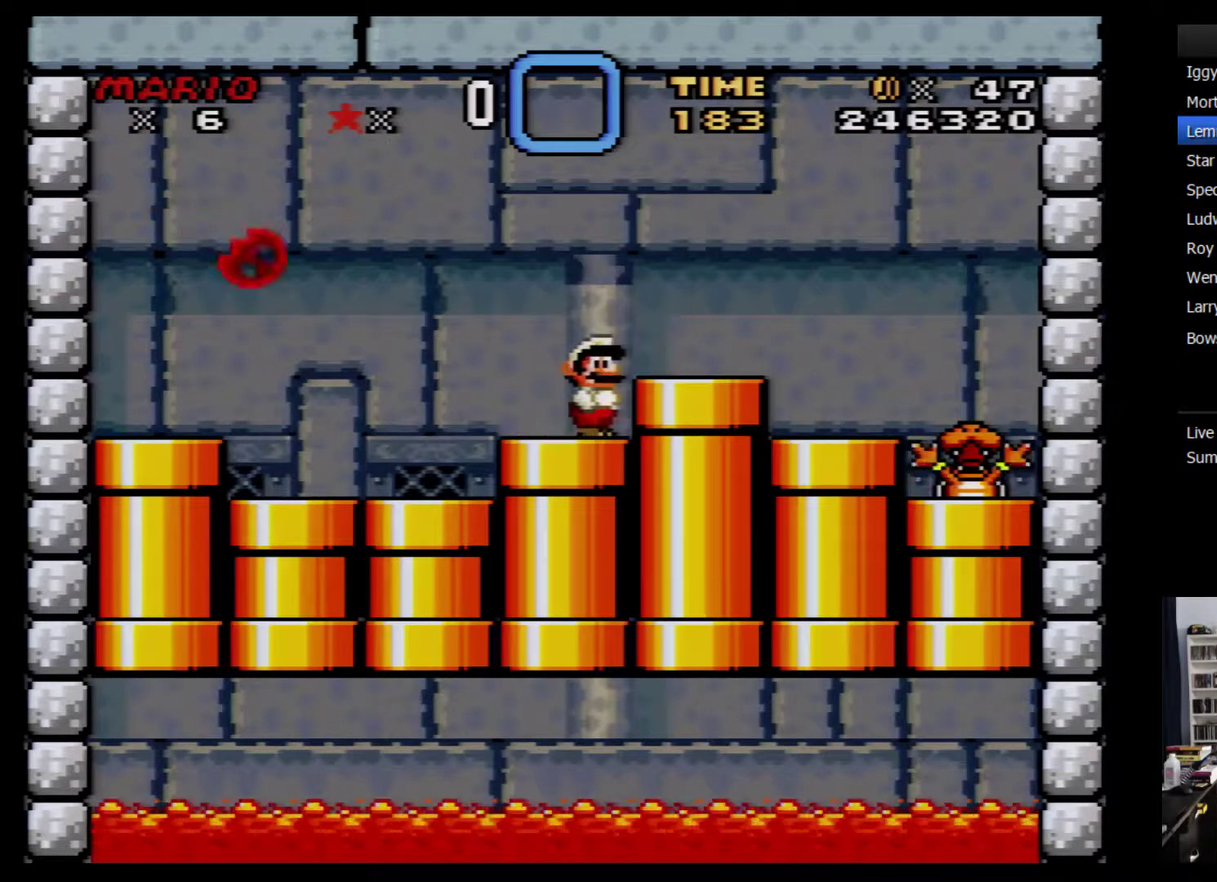
{"buttons": ["Y"], "events": [[150, "DPAD_RIGHT", "down"], [283, "DPAD_RIGHT", "up"], [400, "DPAD_LEFT", "down"], [500, "DPAD_LEFT", "up"]]}
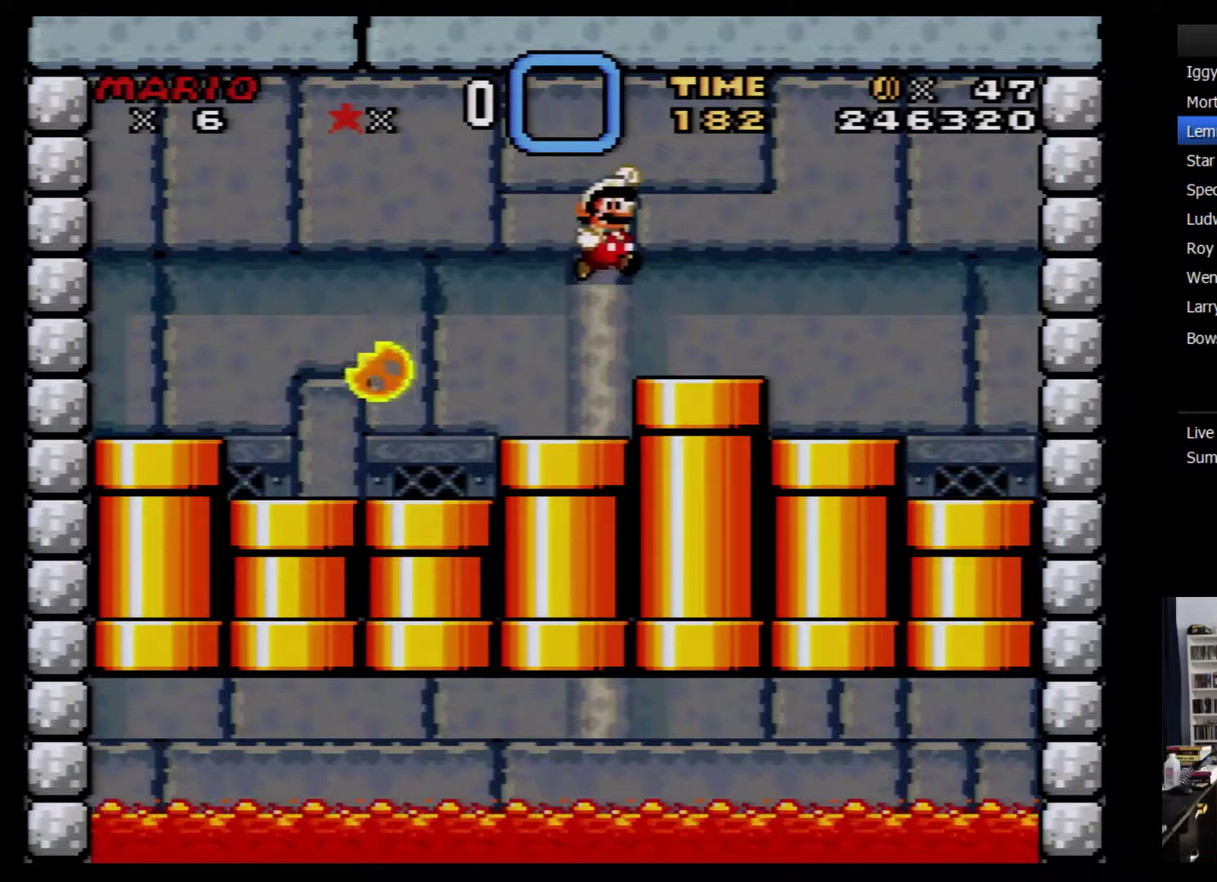
{"buttons": ["Y"], "events": []}
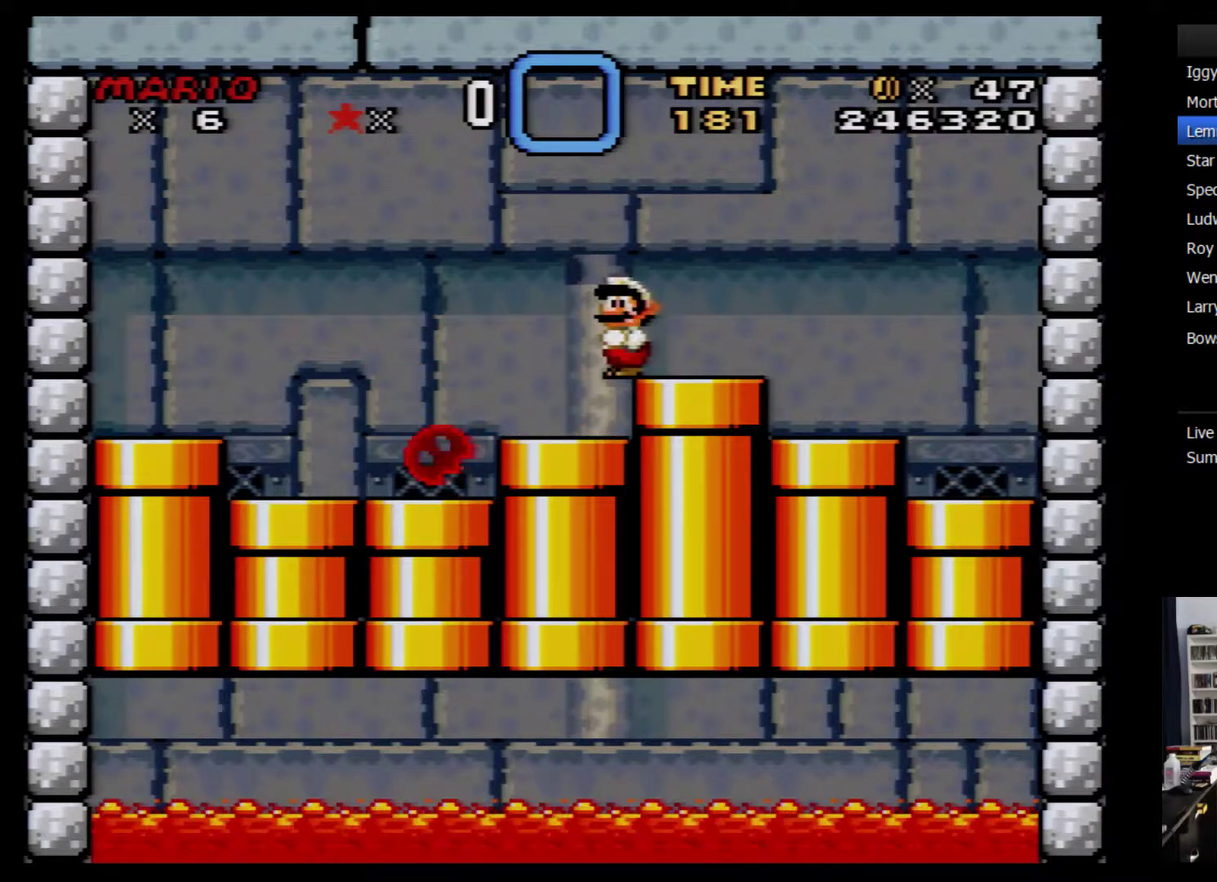
{"buttons": ["Y", "DPAD_RIGHT"], "events": [[183, "DPAD_LEFT", "down"], [333, "DPAD_LEFT", "up"], [400, "DPAD_RIGHT", "down"]]}
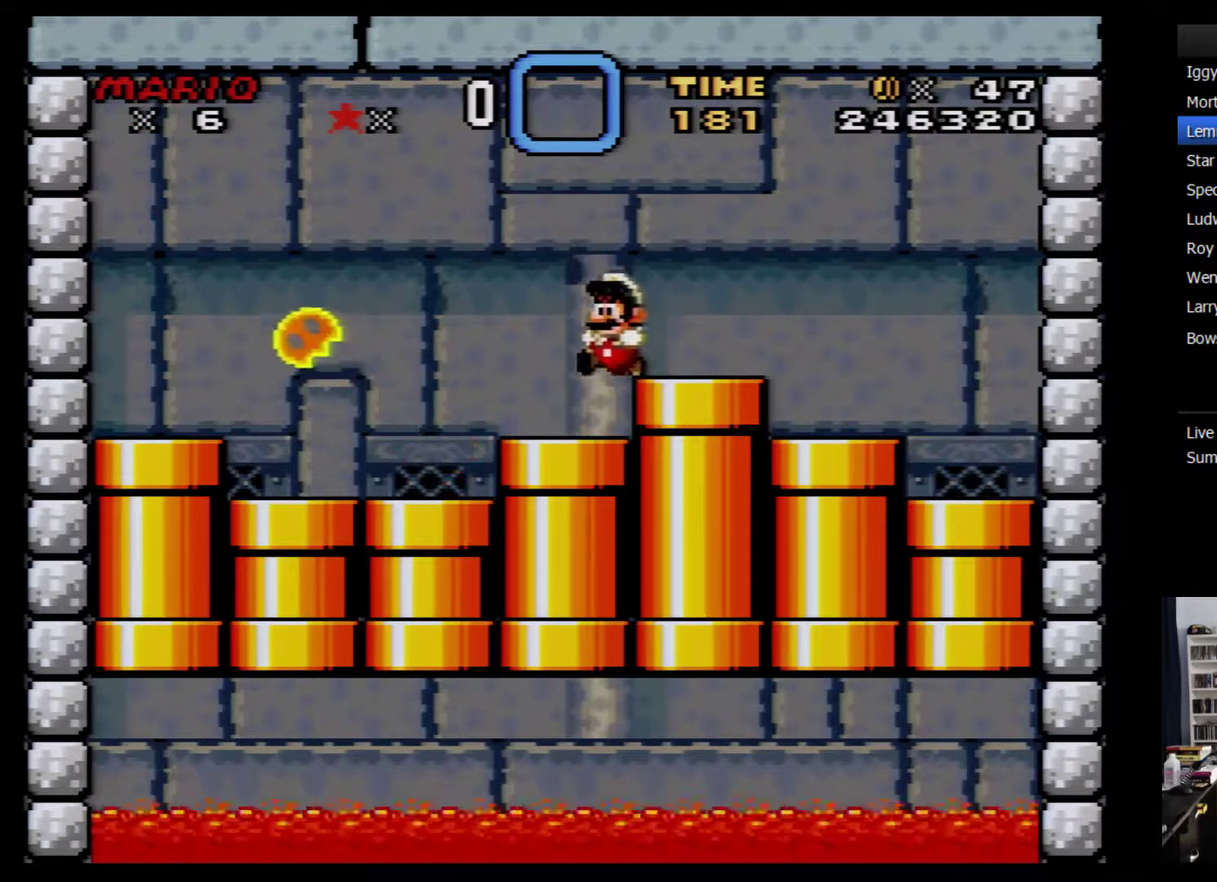
{"buttons": ["Y"], "events": [[83, "DPAD_RIGHT", "up"]]}
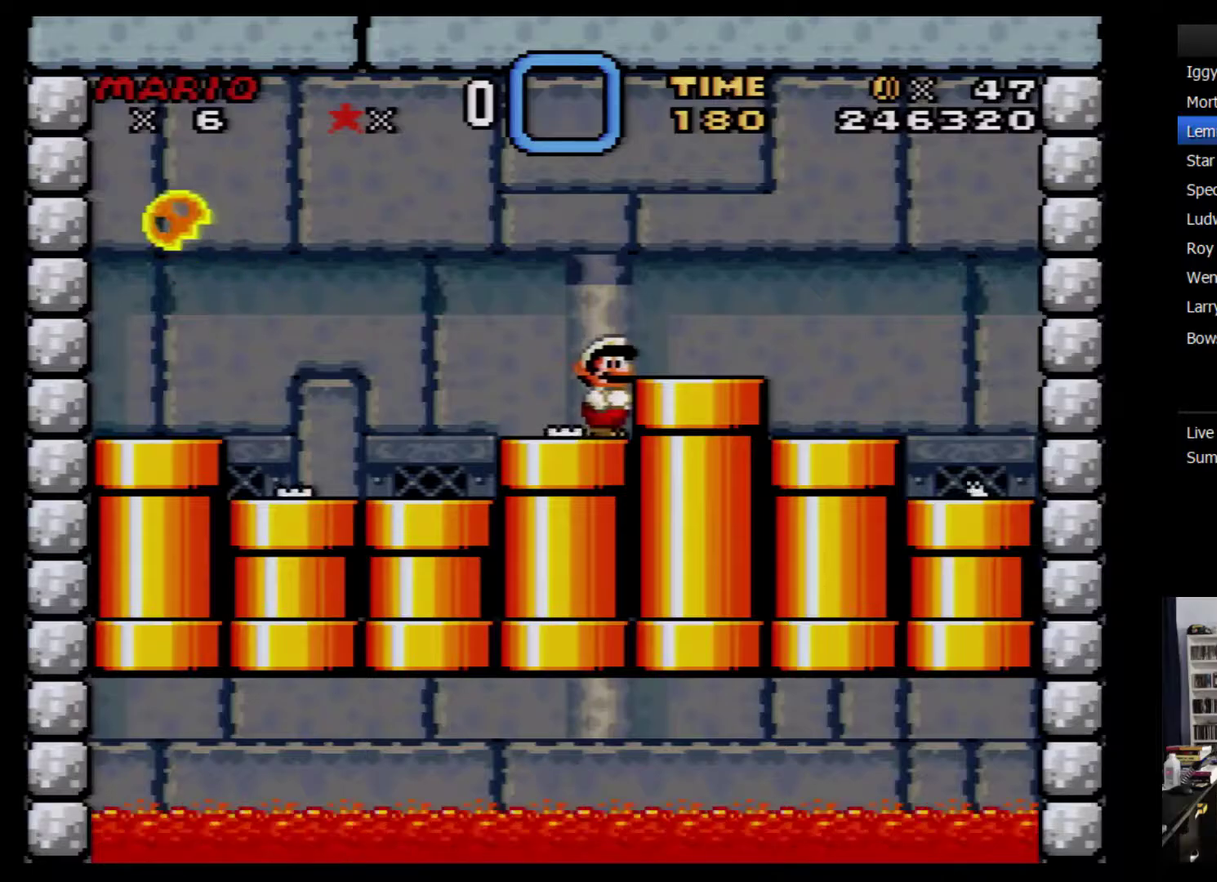
{"buttons": ["Y", "DPAD_RIGHT"], "events": [[67, "DPAD_RIGHT", "down"]]}
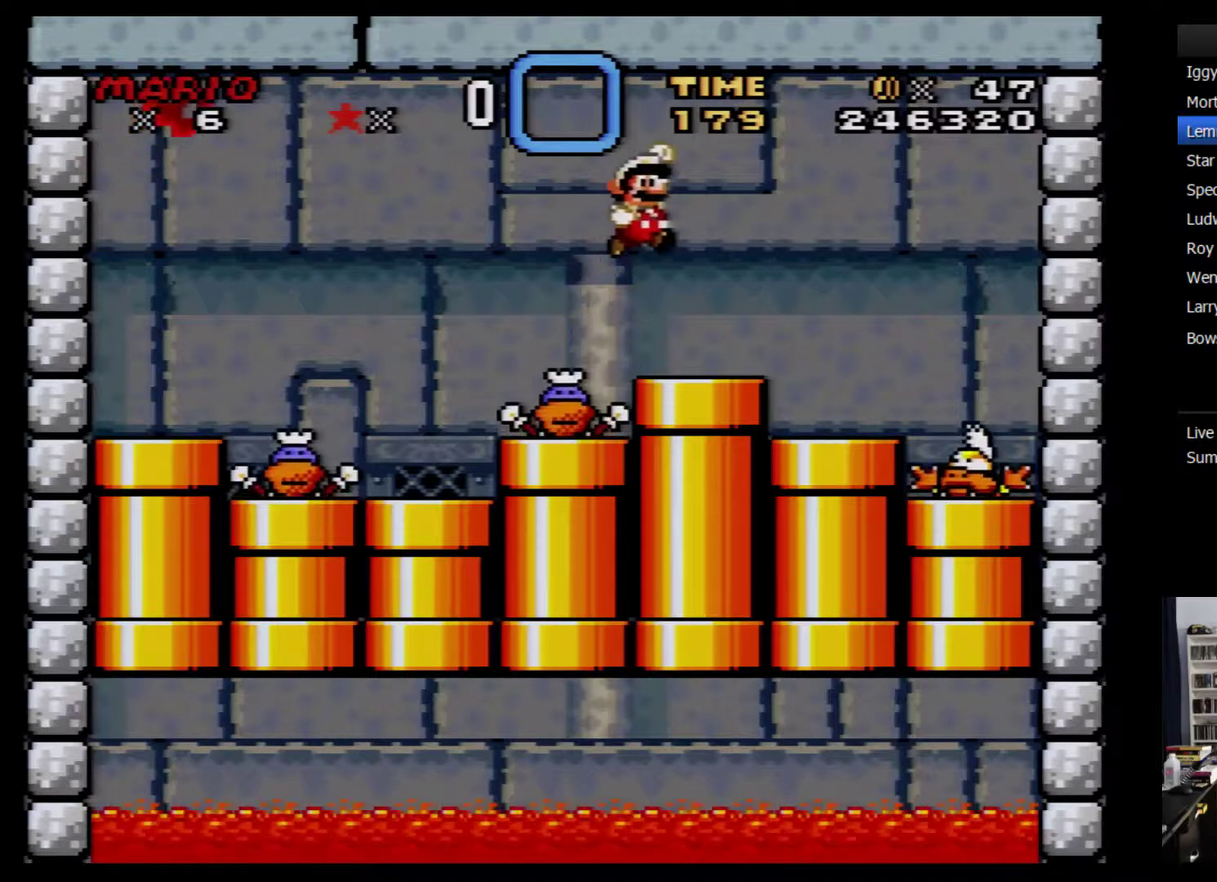
{"buttons": ["Y", "DPAD_LEFT"], "events": [[350, "DPAD_RIGHT", "up"], [500, "DPAD_LEFT", "down"]]}
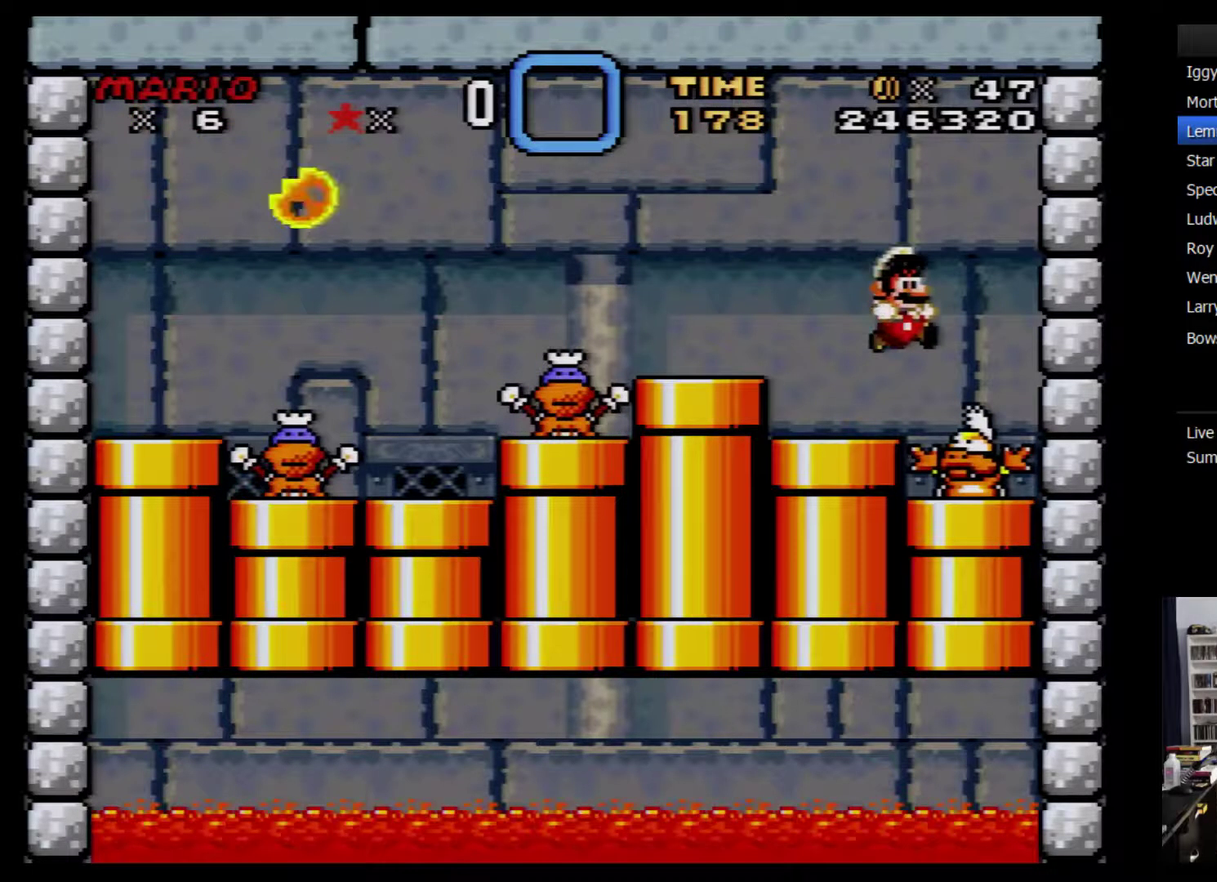
{"buttons": [], "events": [[200, "DPAD_LEFT", "up"], [250, "Y", "up"]]}